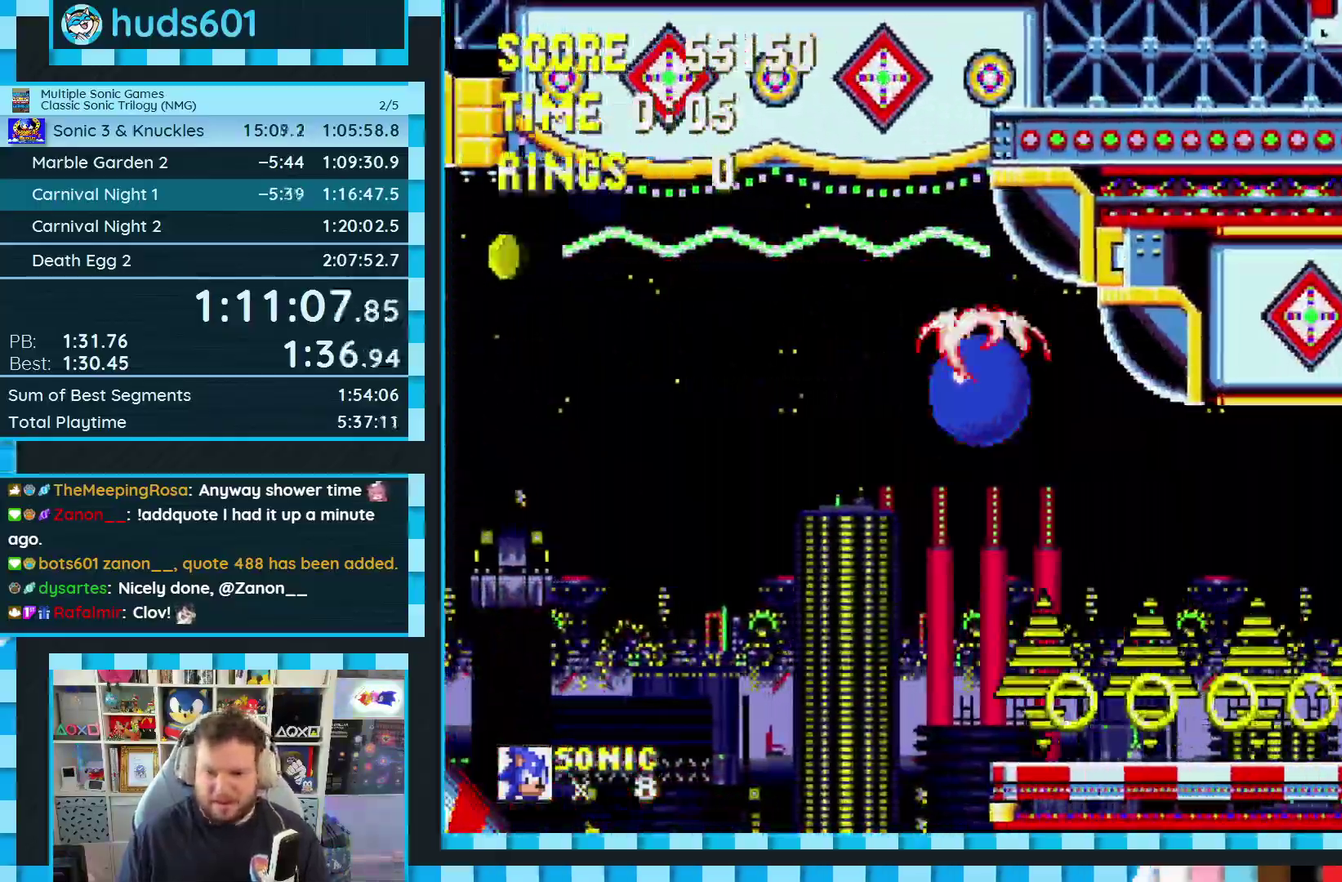
Gameplay with a controller (Xbox layout); each line is a JSON object with the inputs held at the frame after it. "events" lists button and stick changes between this image and that frame as [ms after this image, input, new state], when the widget could be followed in between. Not read: L1 L2 L3 R2 R3.
{"buttons": ["A", "DPAD_RIGHT"], "events": [[83, "DPAD_LEFT", "up"], [250, "DPAD_RIGHT", "down"], [333, "A", "down"]]}
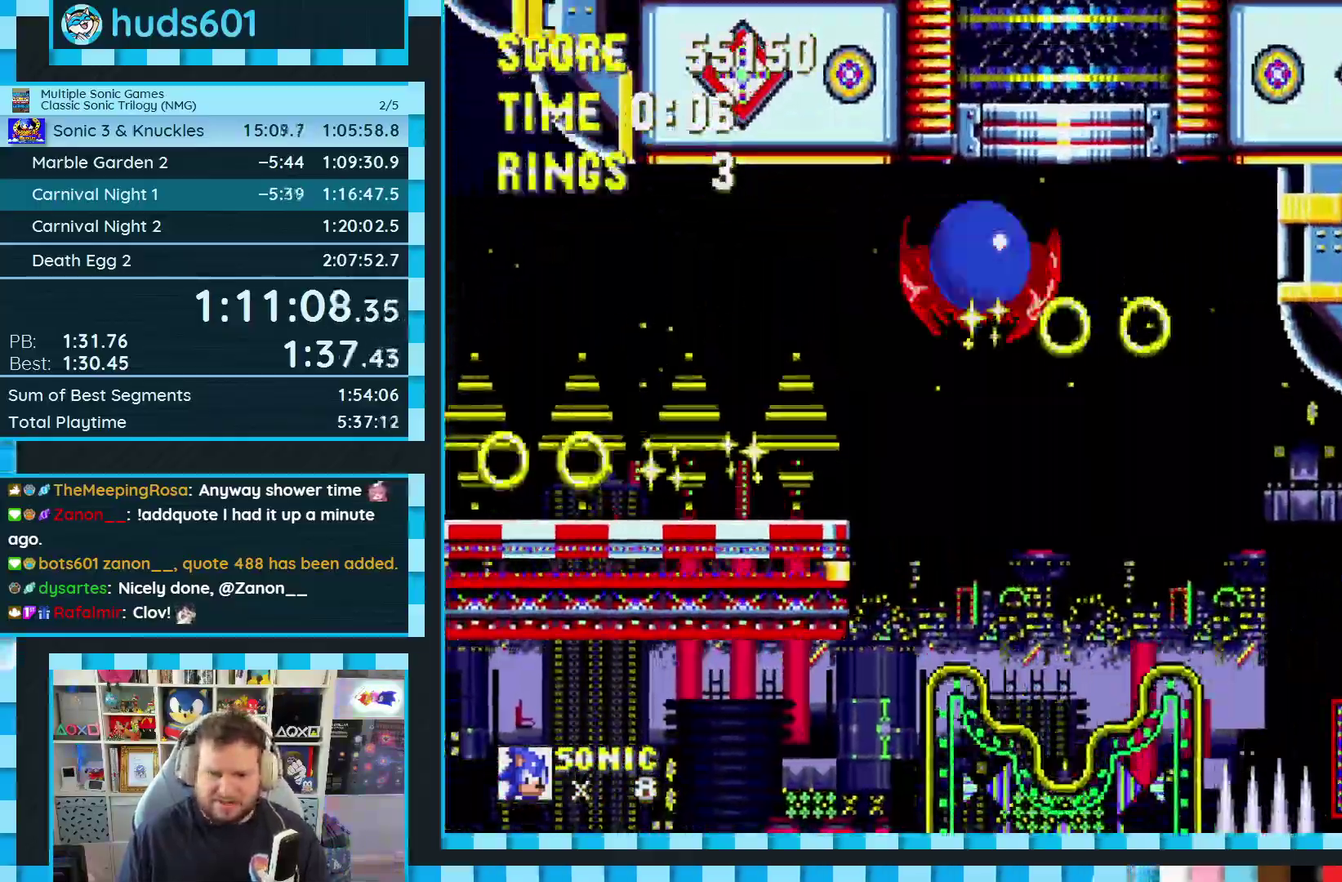
{"buttons": ["DPAD_RIGHT"], "events": [[167, "DPAD_RIGHT", "up"], [183, "A", "up"], [283, "DPAD_RIGHT", "down"]]}
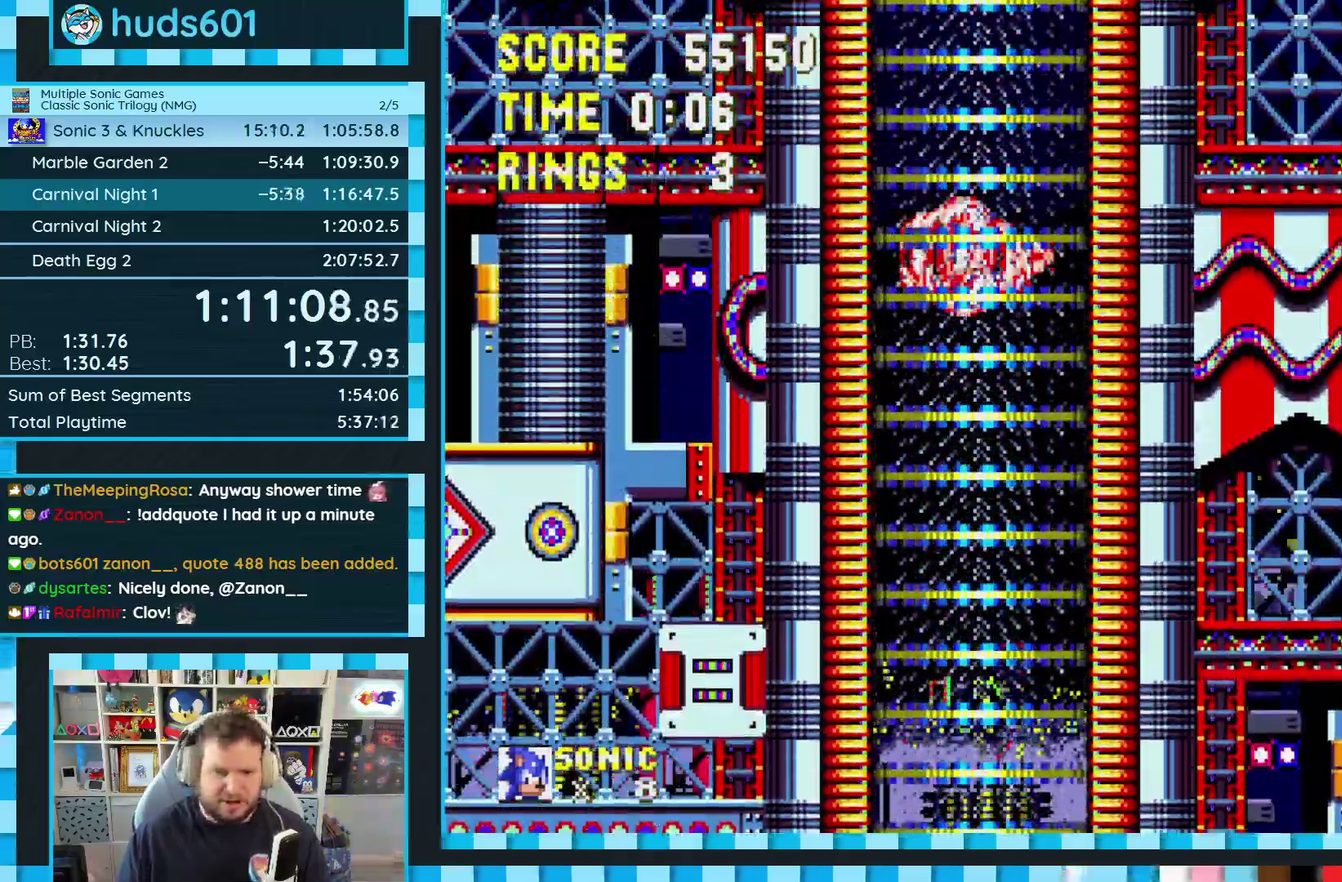
{"buttons": ["DPAD_RIGHT"], "events": []}
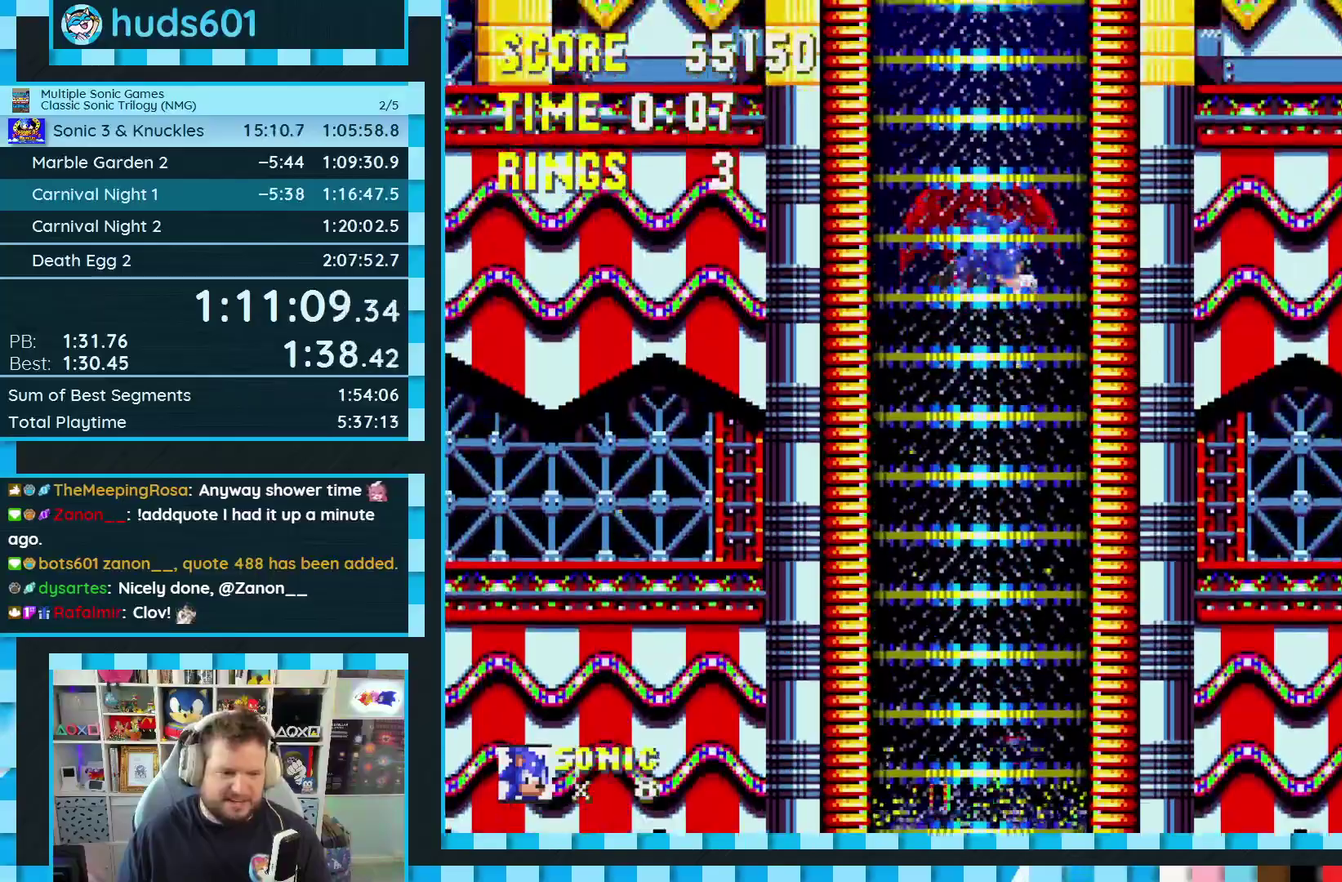
{"buttons": ["DPAD_RIGHT"], "events": []}
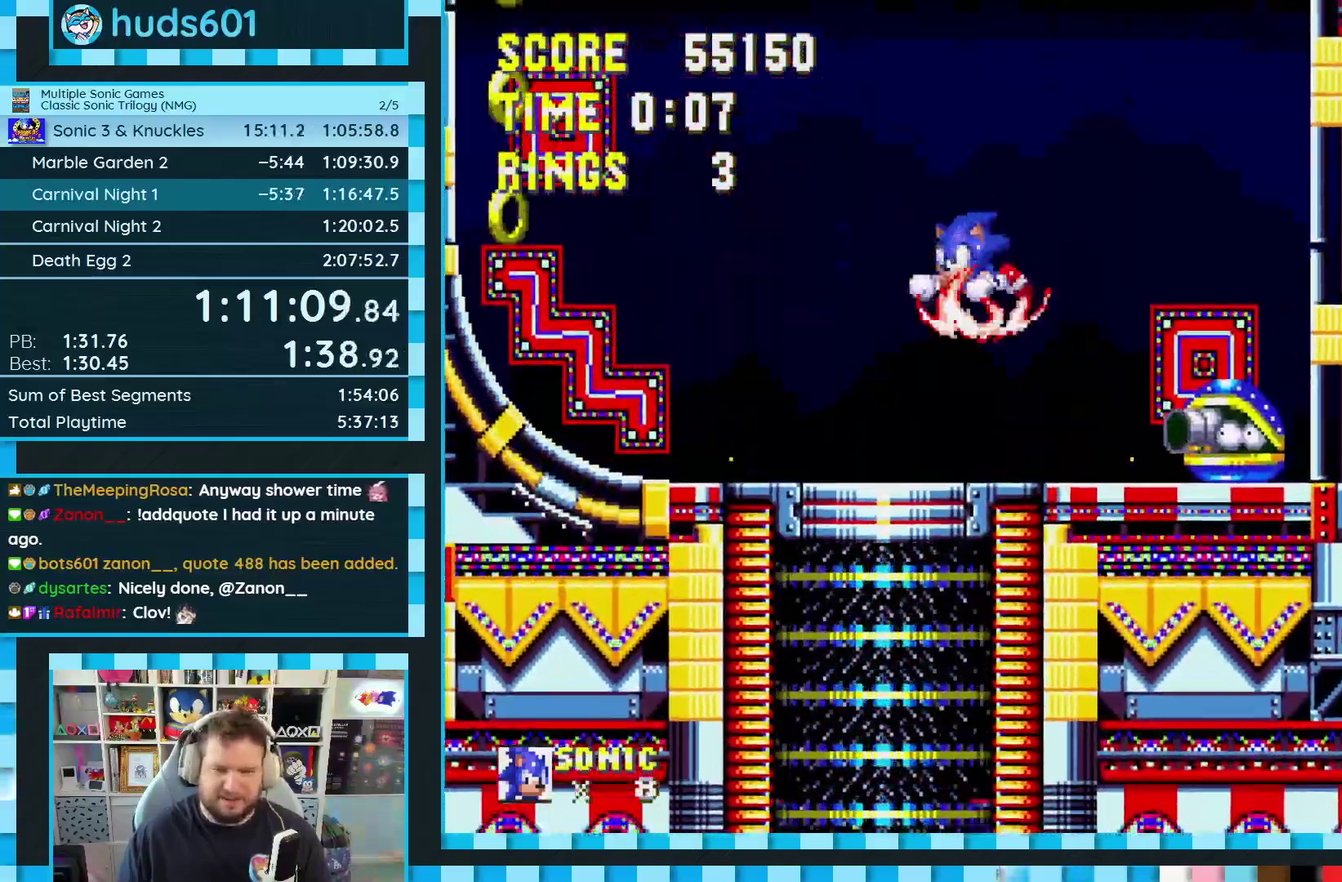
{"buttons": ["DPAD_RIGHT"], "events": []}
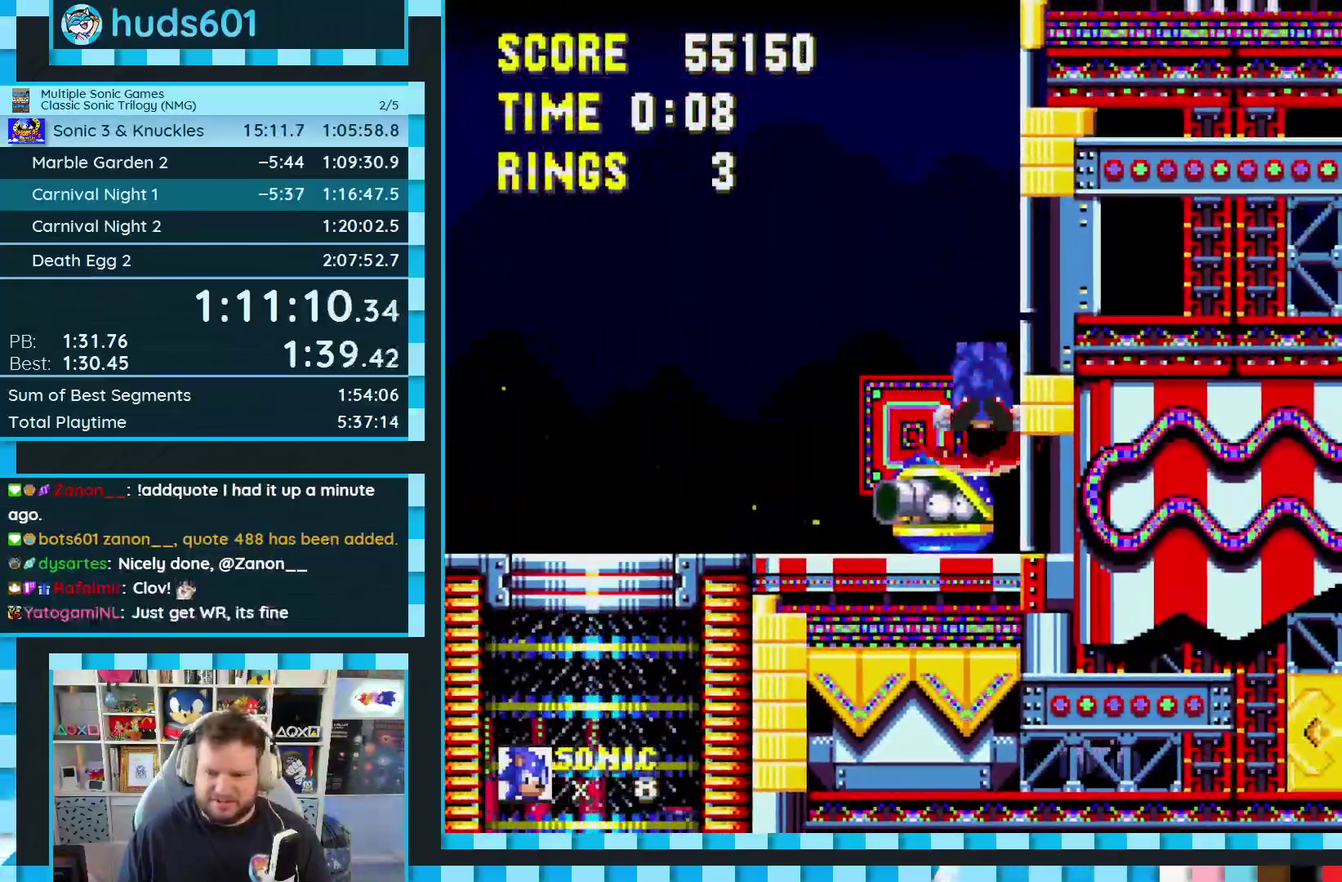
{"buttons": ["DPAD_RIGHT"], "events": []}
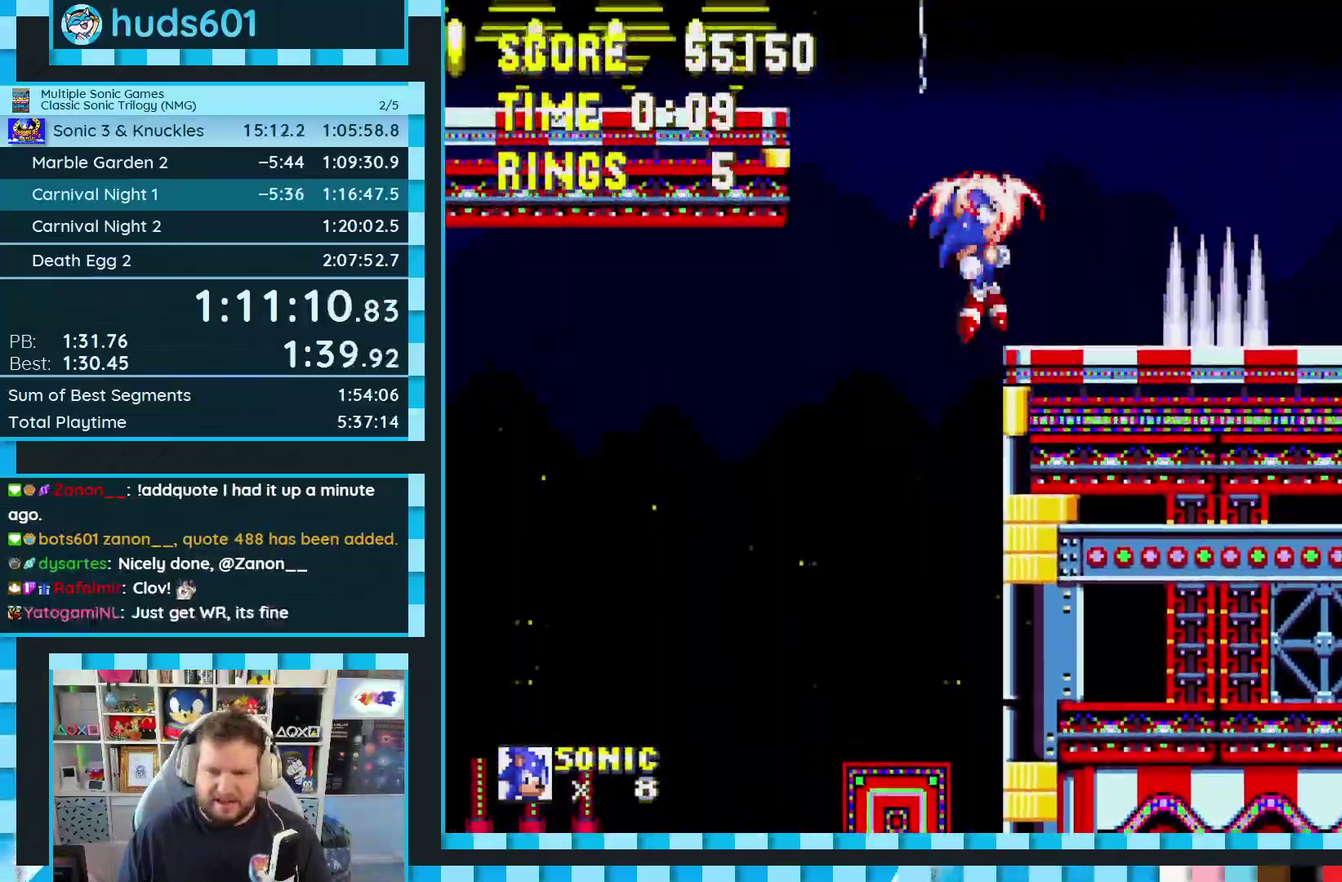
{"buttons": ["A", "DPAD_RIGHT"], "events": [[67, "DPAD_RIGHT", "up"], [300, "DPAD_RIGHT", "down"], [500, "A", "down"]]}
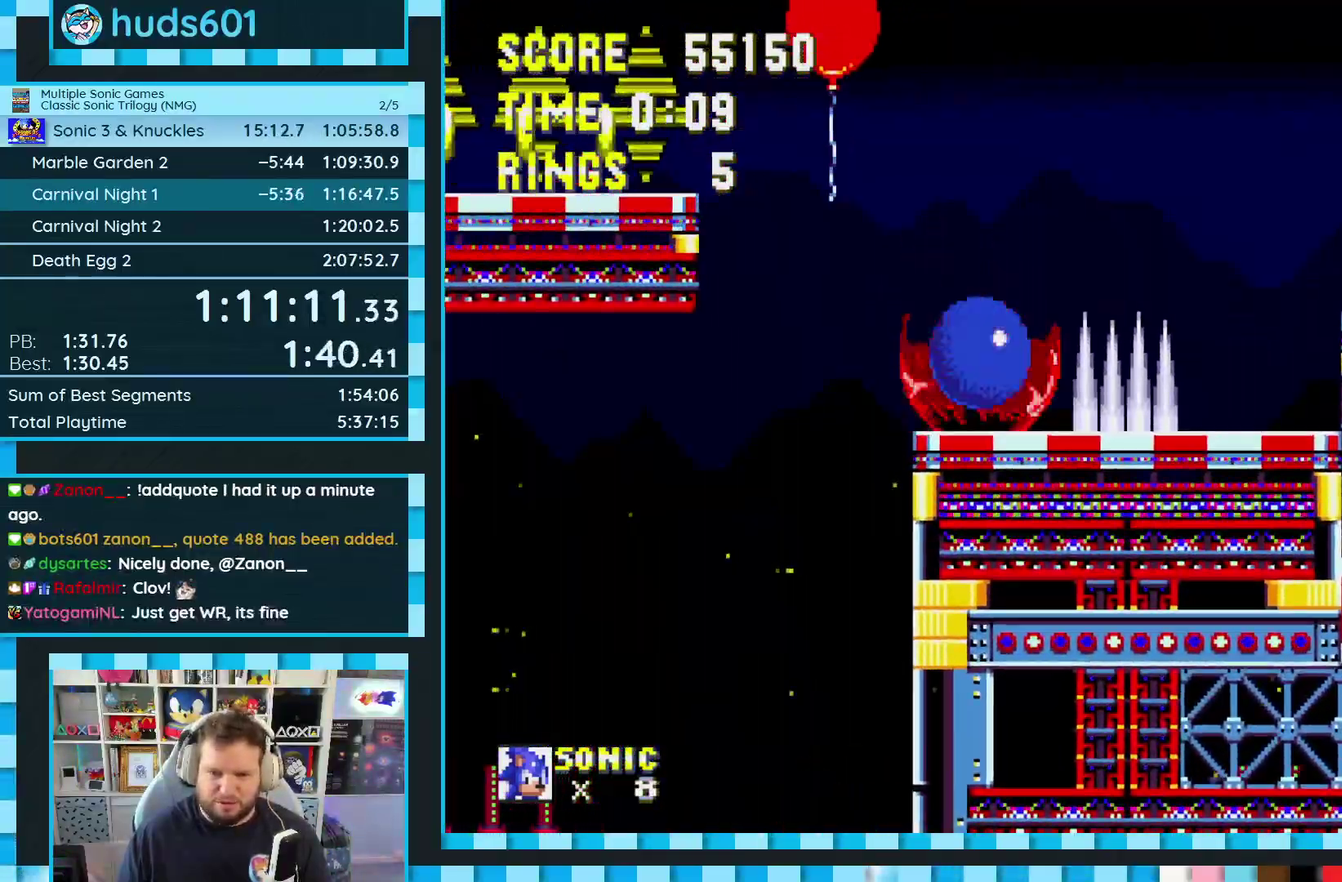
{"buttons": ["DPAD_RIGHT"], "events": [[250, "A", "up"]]}
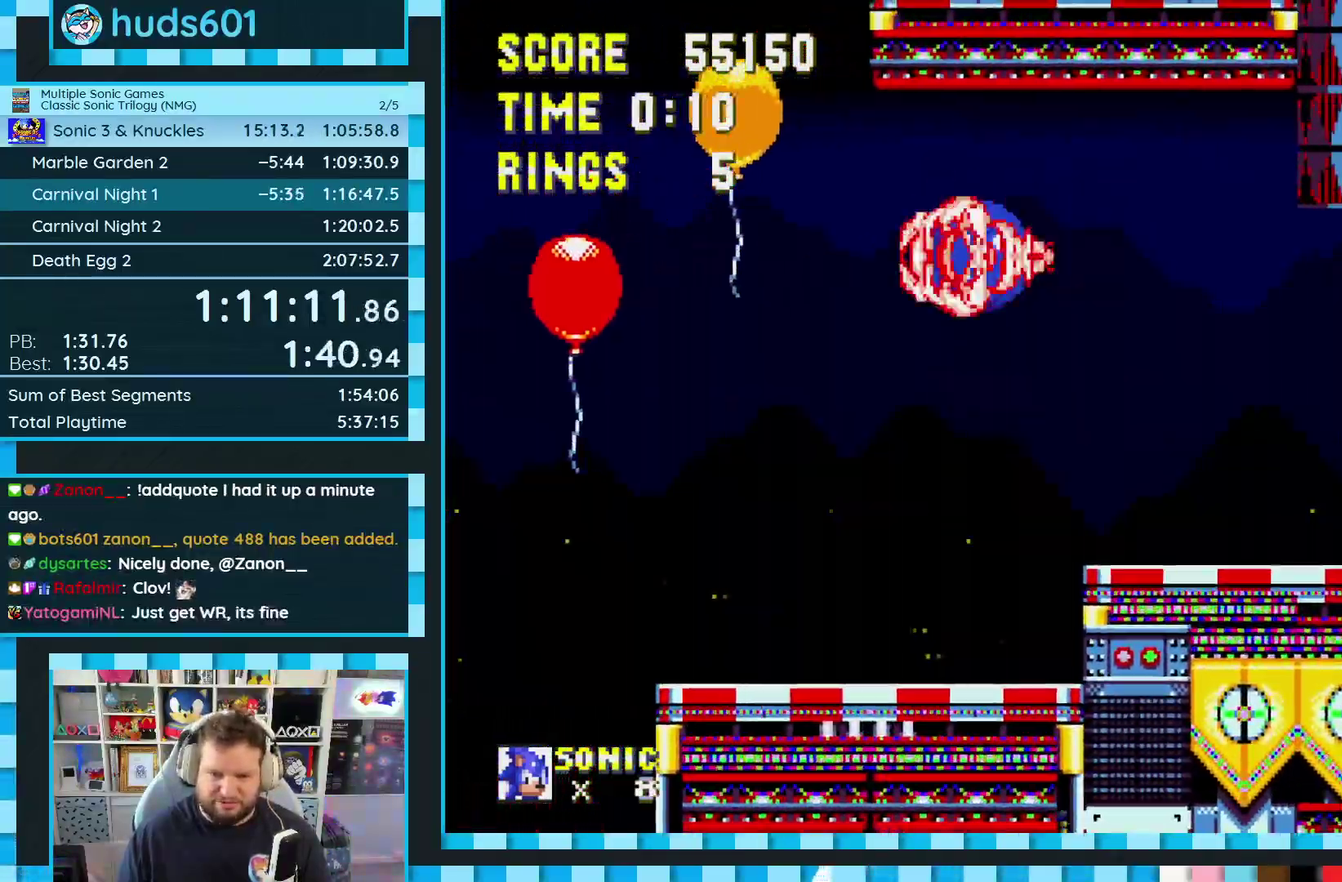
{"buttons": ["A", "DPAD_RIGHT"], "events": [[200, "A", "down"]]}
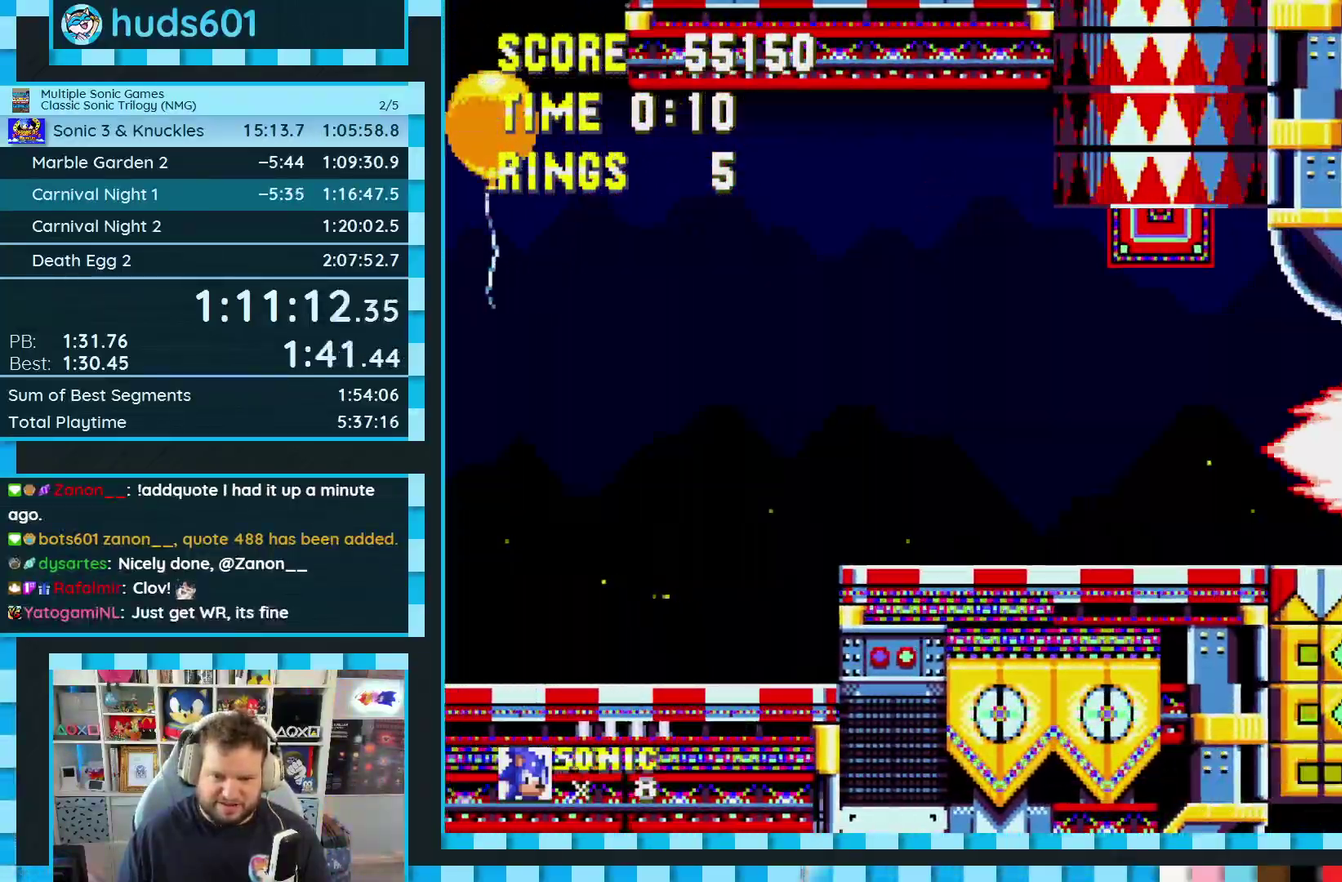
{"buttons": ["DPAD_RIGHT"], "events": [[183, "A", "up"]]}
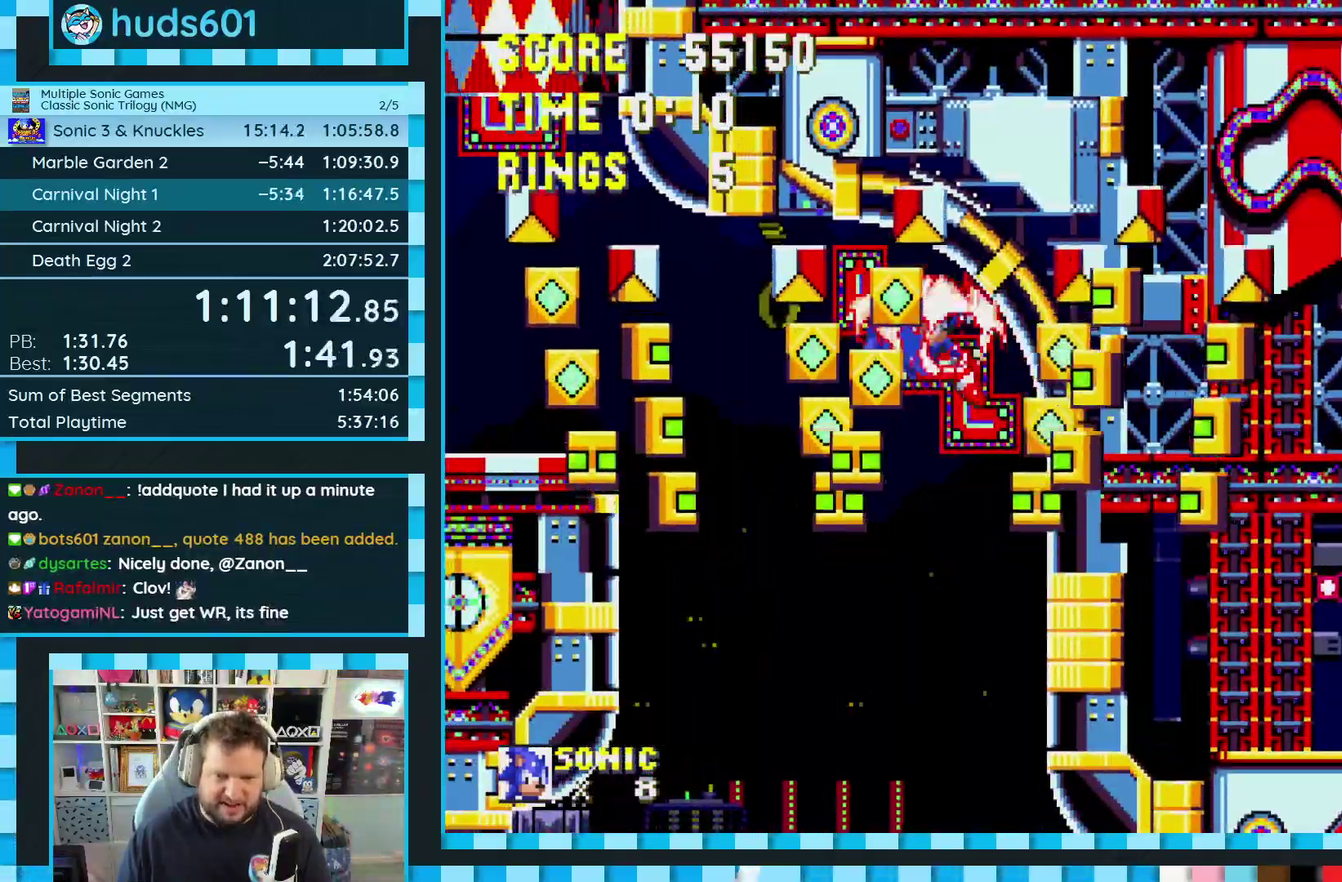
{"buttons": ["DPAD_RIGHT"], "events": []}
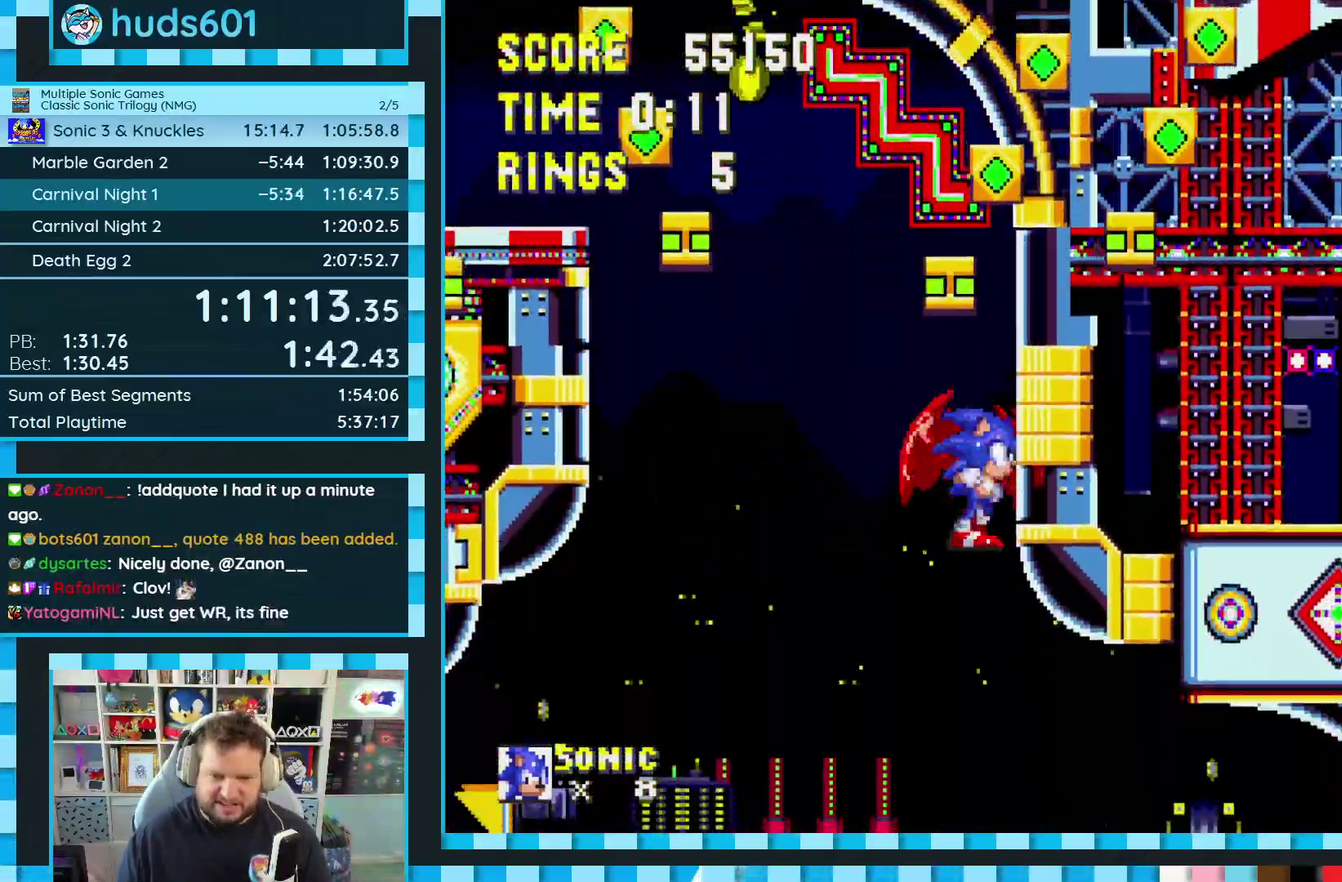
{"buttons": ["DPAD_RIGHT"], "events": []}
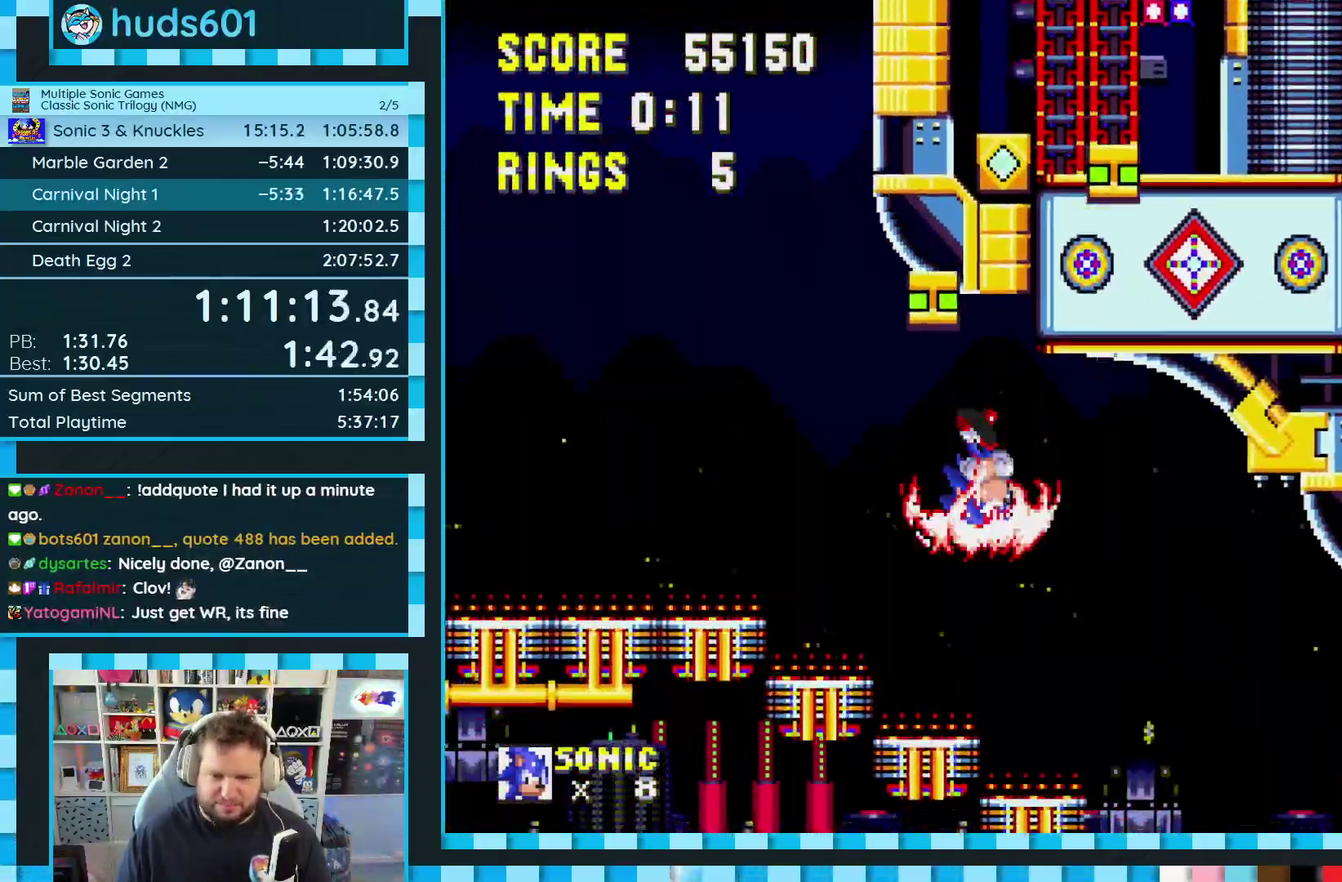
{"buttons": [], "events": [[133, "DPAD_RIGHT", "up"], [283, "DPAD_LEFT", "down"], [450, "DPAD_LEFT", "up"]]}
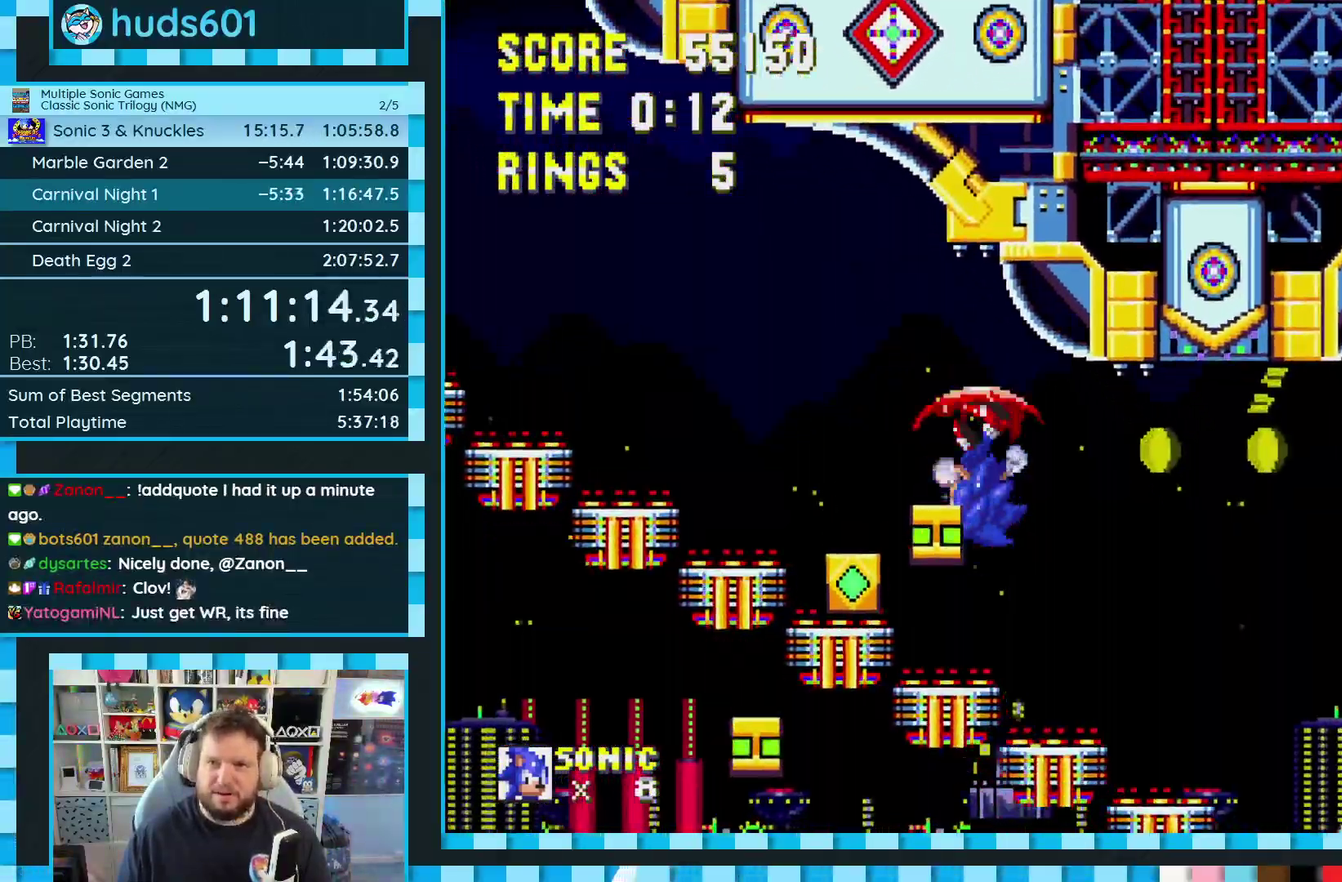
{"buttons": ["DPAD_LEFT"], "events": [[200, "DPAD_LEFT", "down"], [333, "DPAD_LEFT", "up"], [417, "DPAD_LEFT", "down"]]}
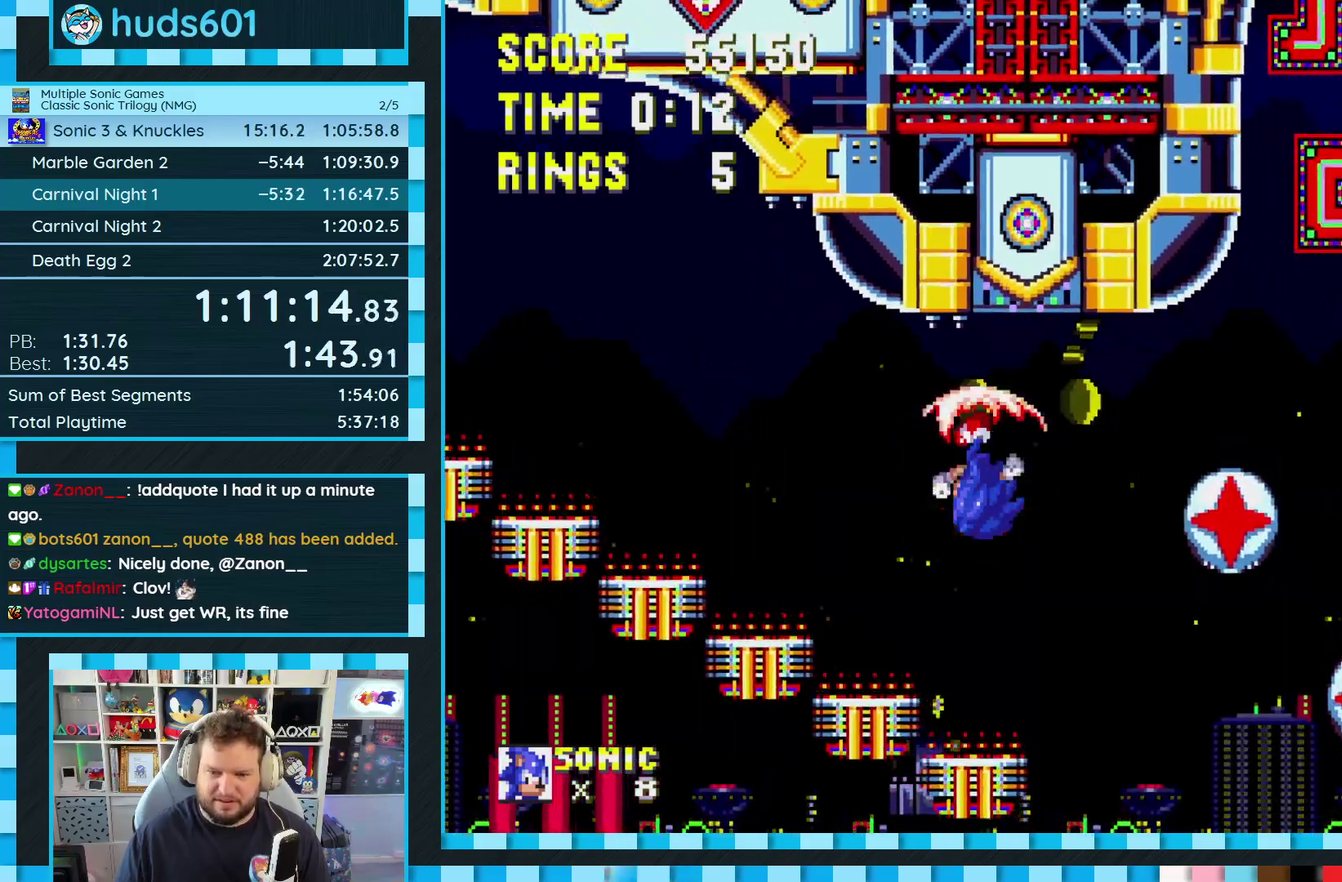
{"buttons": [], "events": [[133, "DPAD_LEFT", "up"]]}
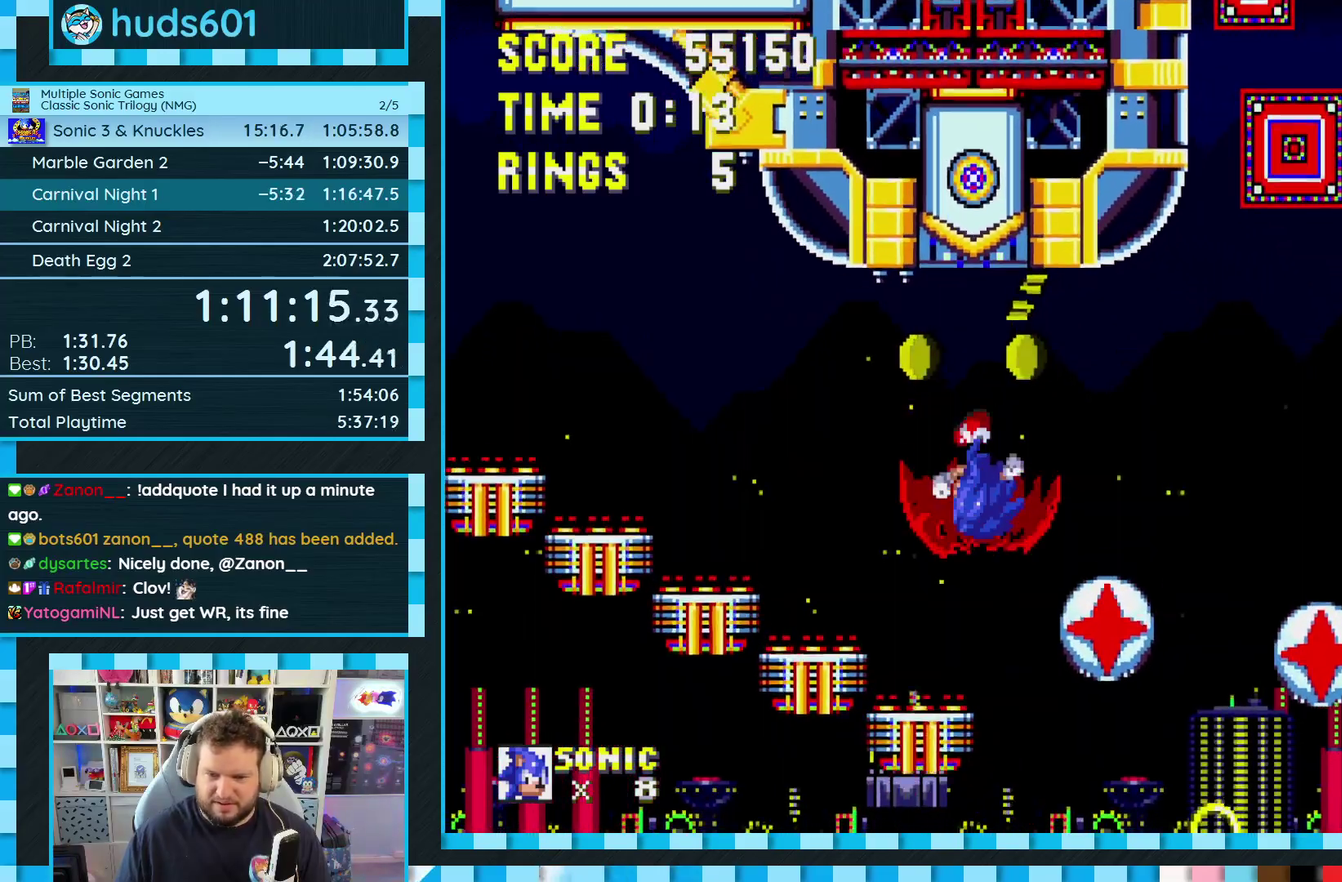
{"buttons": [], "events": []}
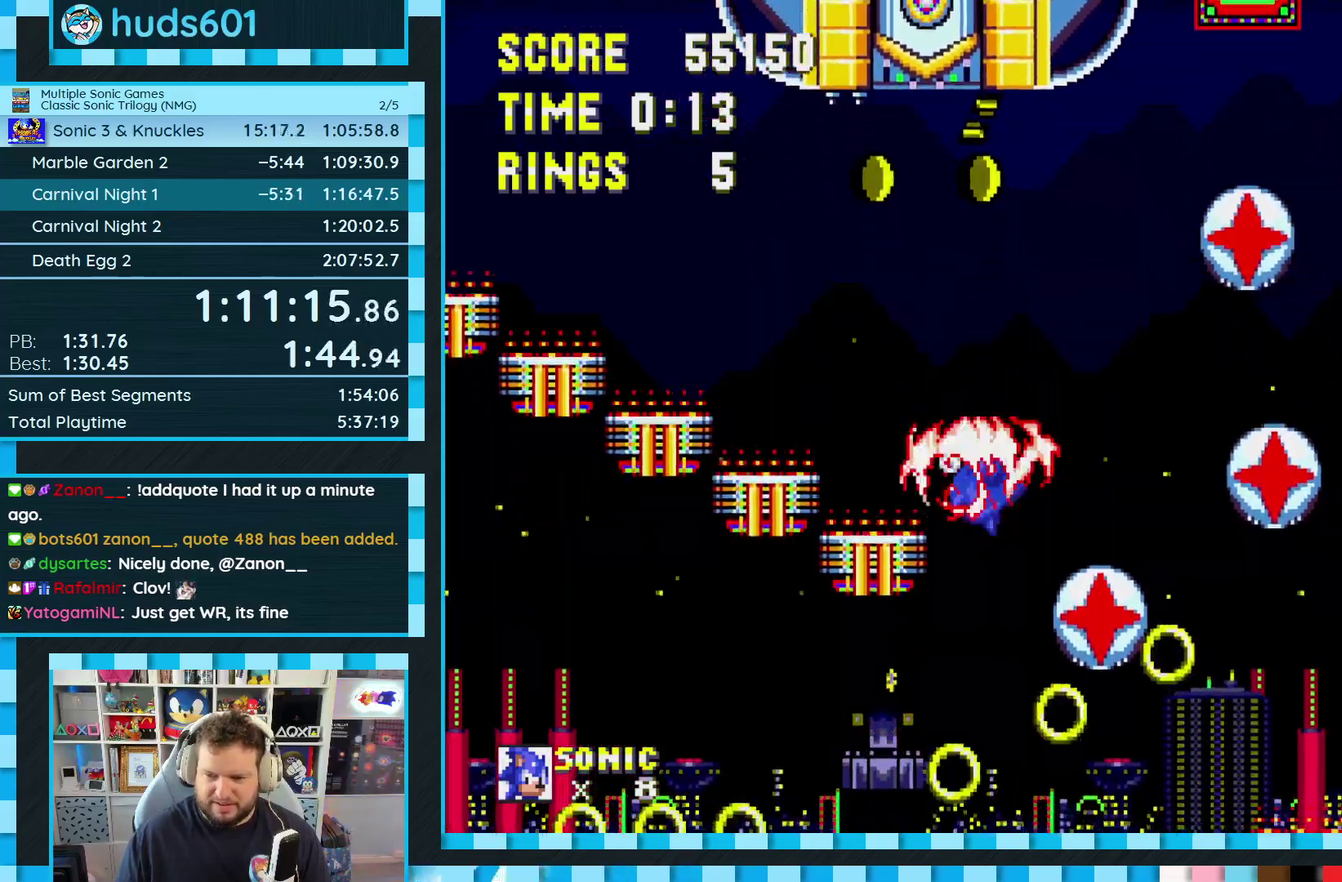
{"buttons": [], "events": [[83, "DPAD_RIGHT", "down"], [183, "DPAD_RIGHT", "up"]]}
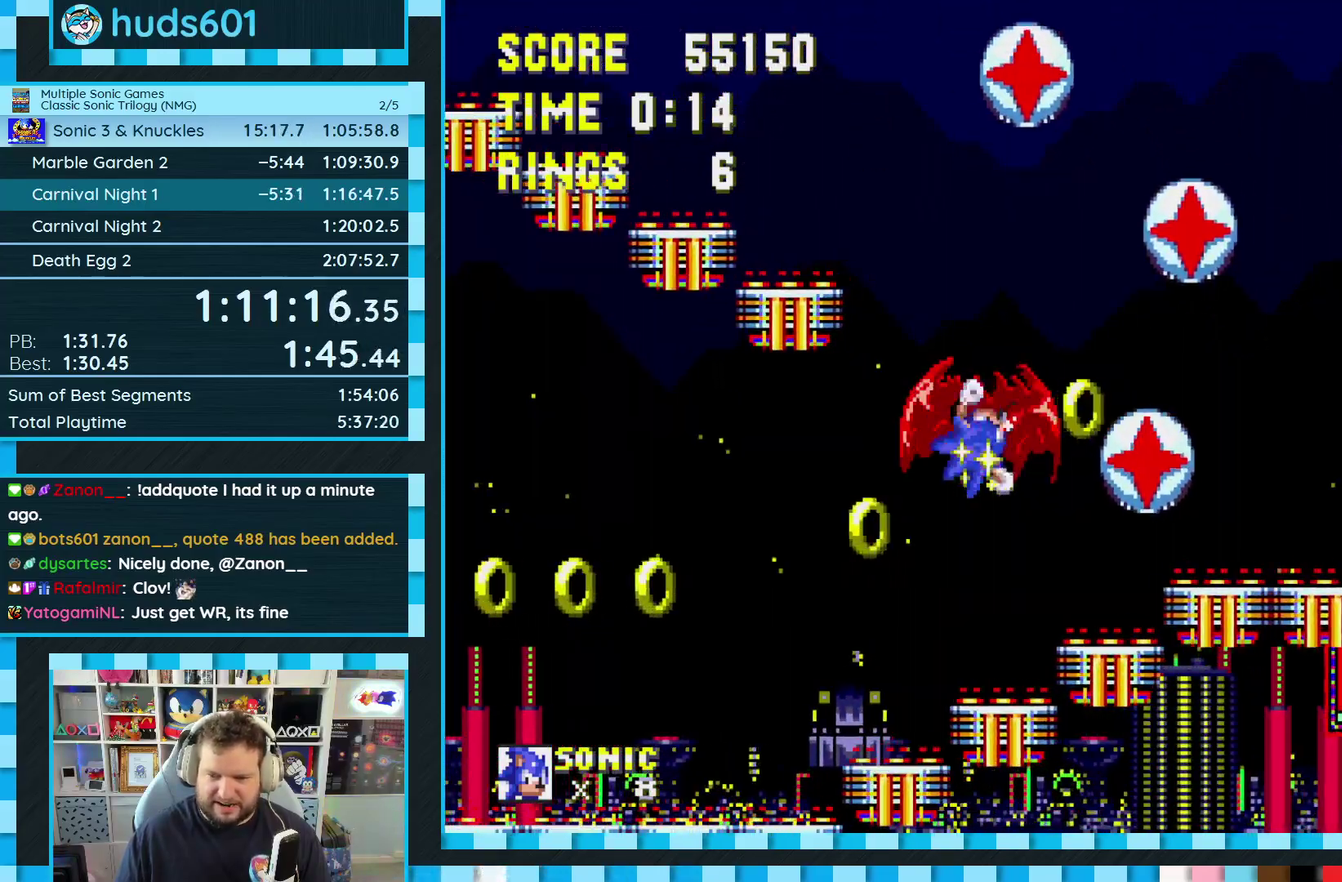
{"buttons": [], "events": [[283, "DPAD_RIGHT", "down"], [400, "DPAD_RIGHT", "up"]]}
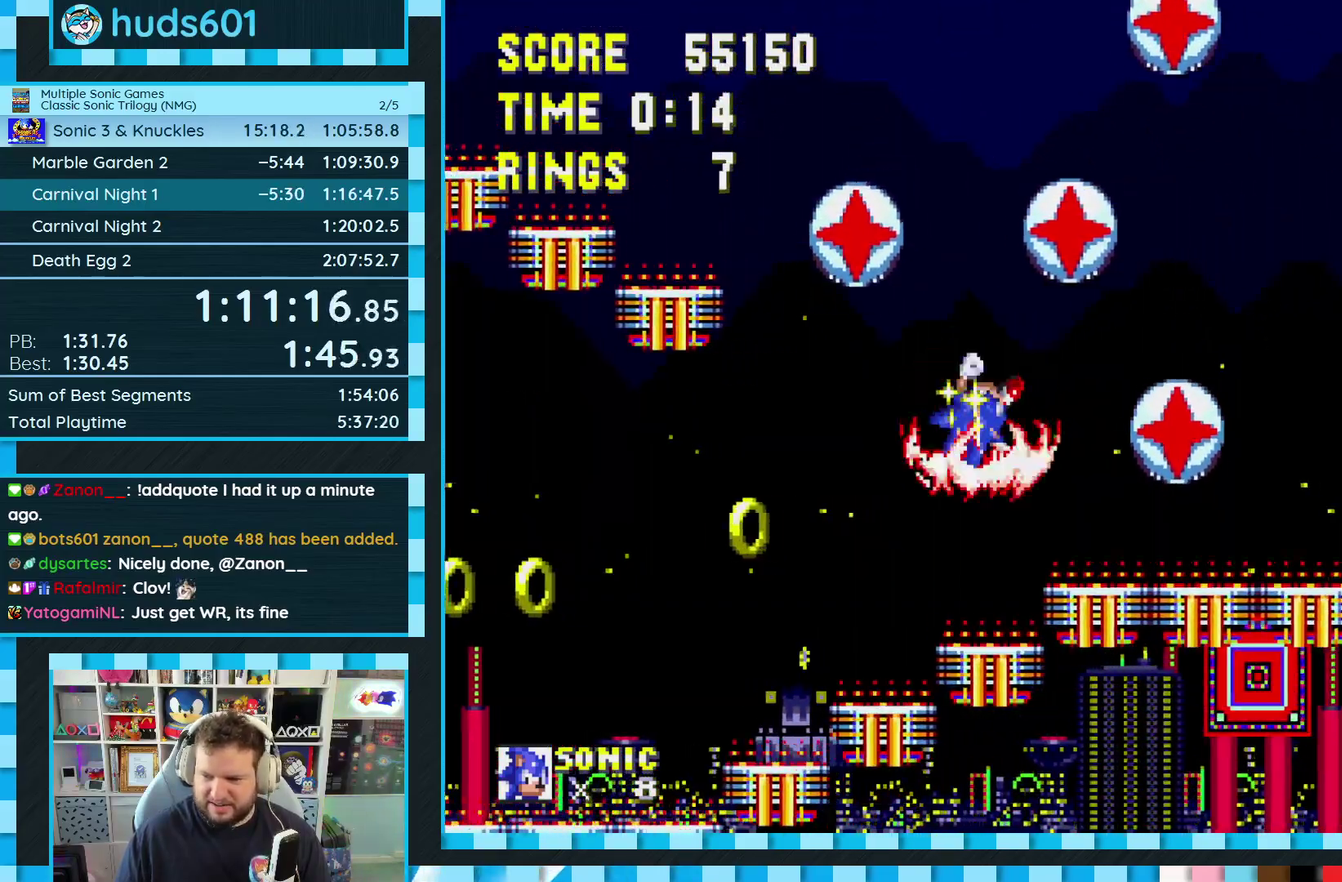
{"buttons": [], "events": [[217, "DPAD_LEFT", "down"], [300, "DPAD_LEFT", "up"]]}
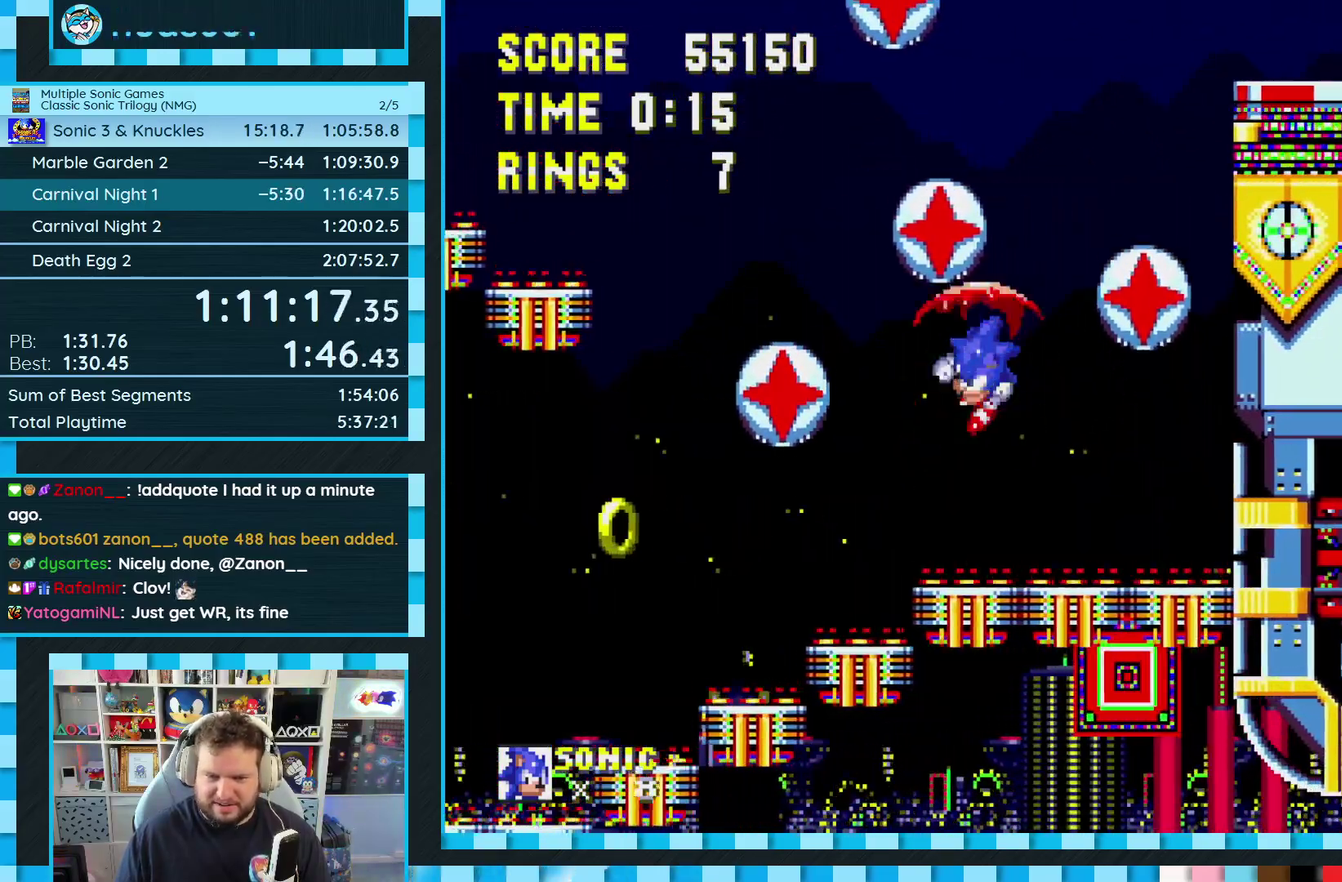
{"buttons": [], "events": [[217, "DPAD_LEFT", "down"], [350, "DPAD_LEFT", "up"]]}
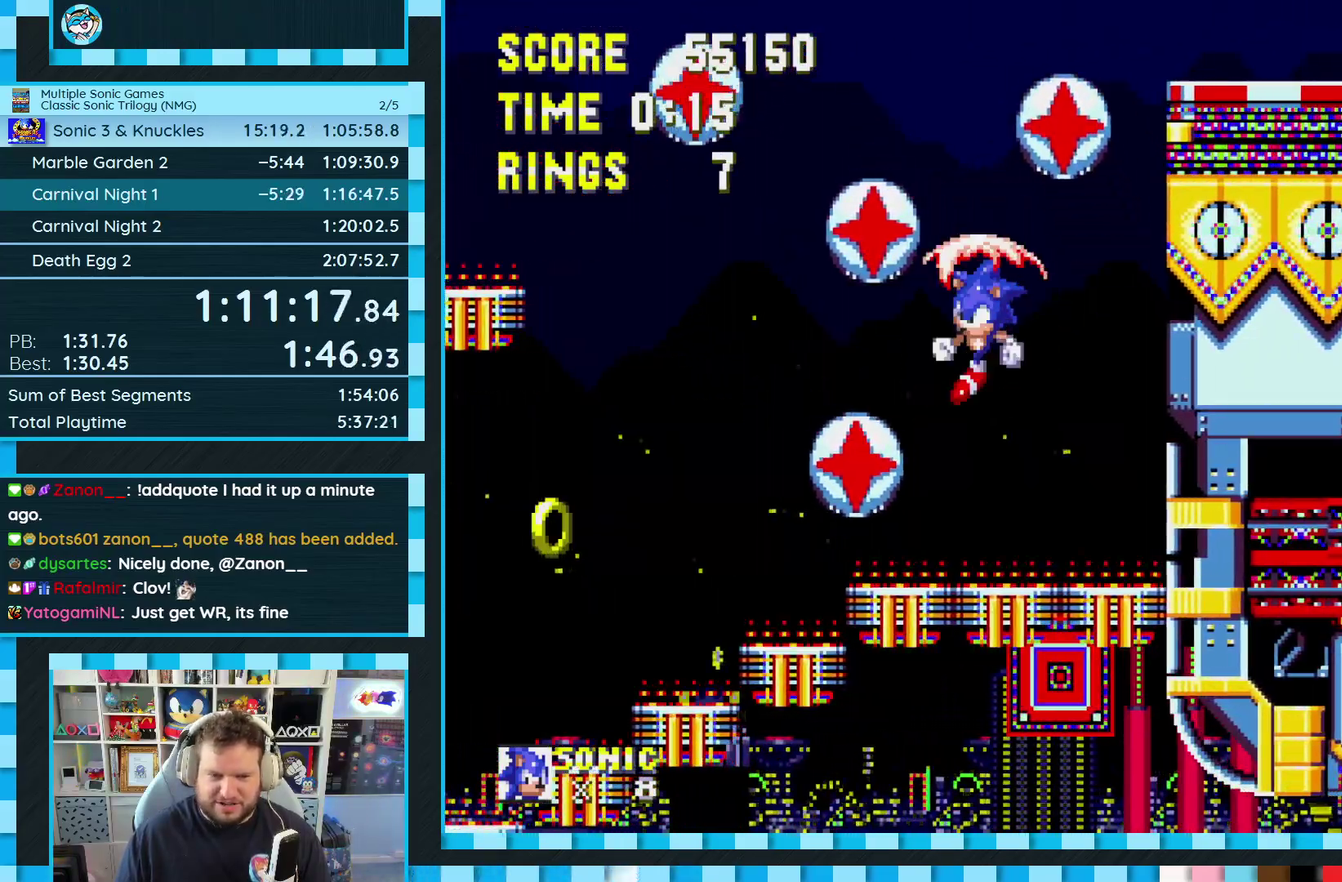
{"buttons": [], "events": [[333, "DPAD_RIGHT", "down"], [450, "DPAD_RIGHT", "up"]]}
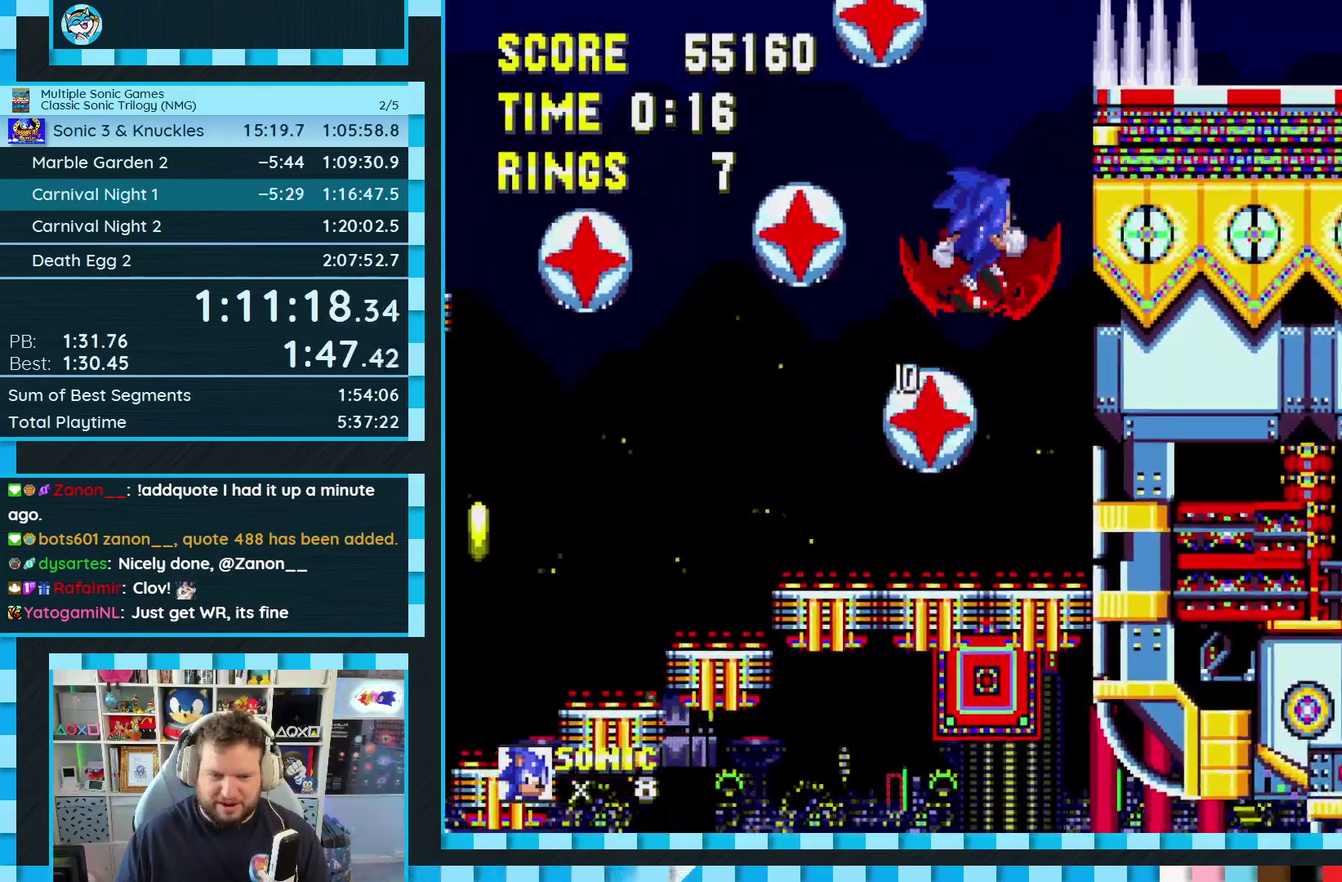
{"buttons": [], "events": [[233, "DPAD_LEFT", "down"], [383, "DPAD_LEFT", "up"]]}
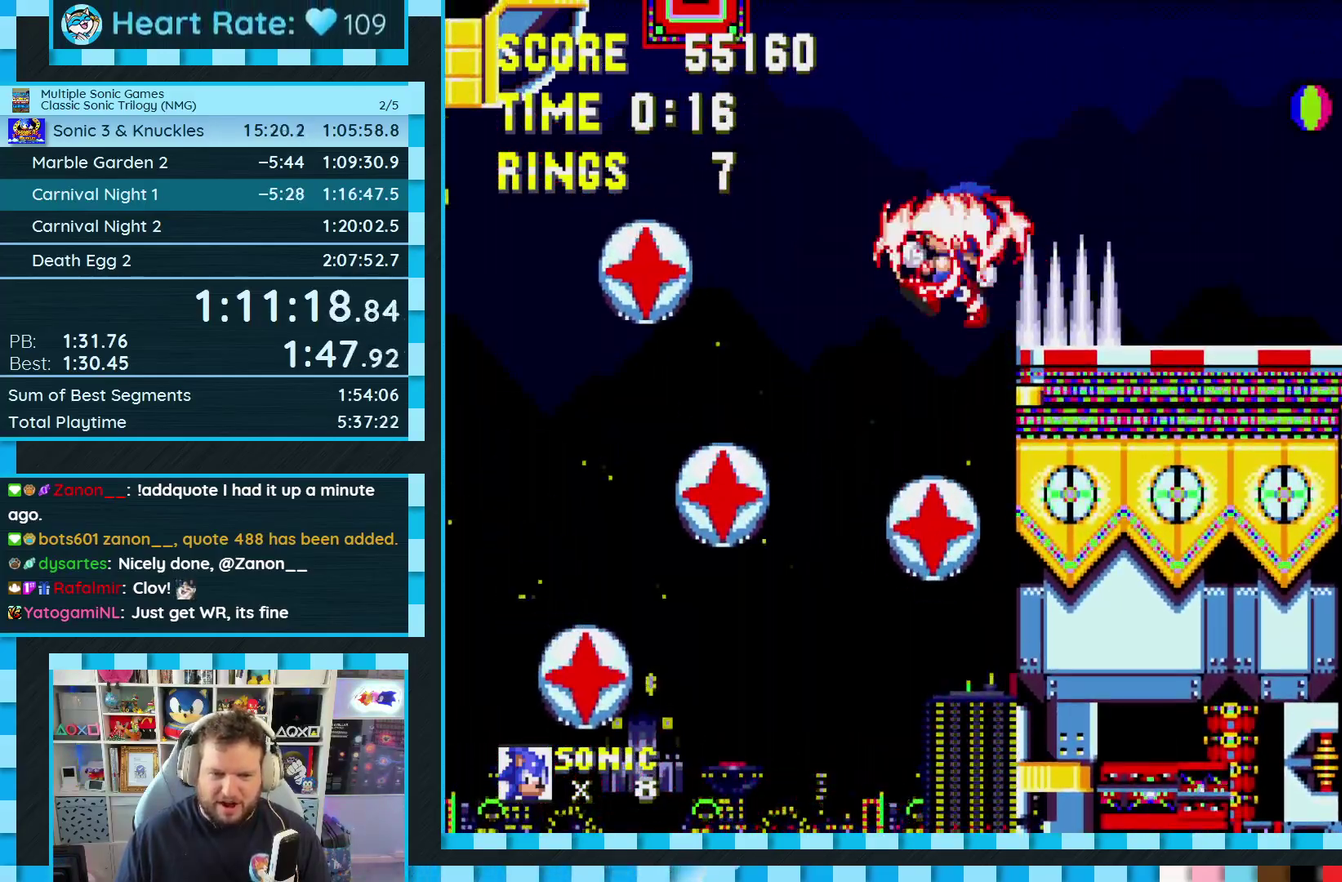
{"buttons": ["DPAD_RIGHT"], "events": [[167, "DPAD_RIGHT", "down"]]}
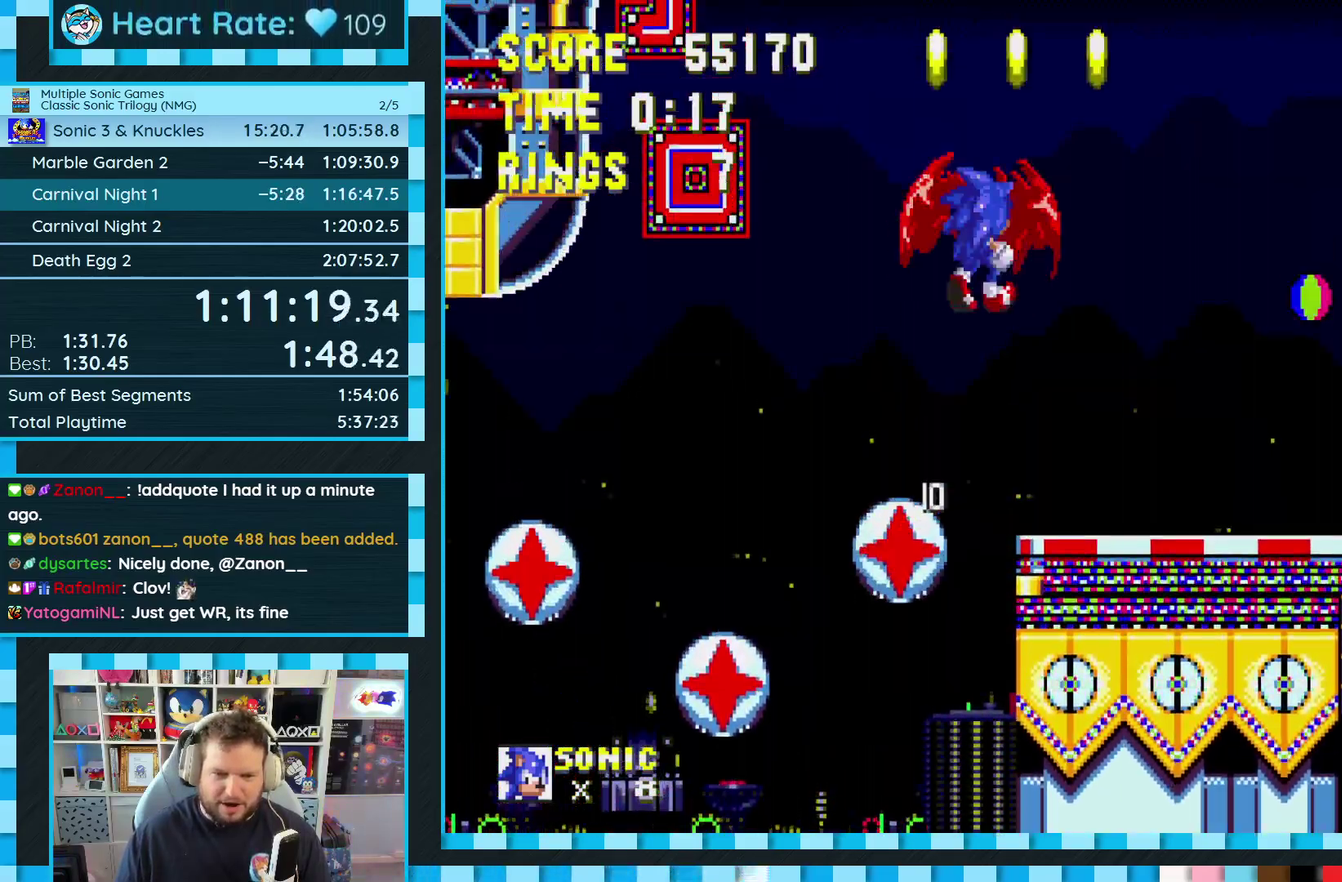
{"buttons": ["DPAD_RIGHT"], "events": [[367, "DPAD_RIGHT", "up"], [467, "DPAD_RIGHT", "down"]]}
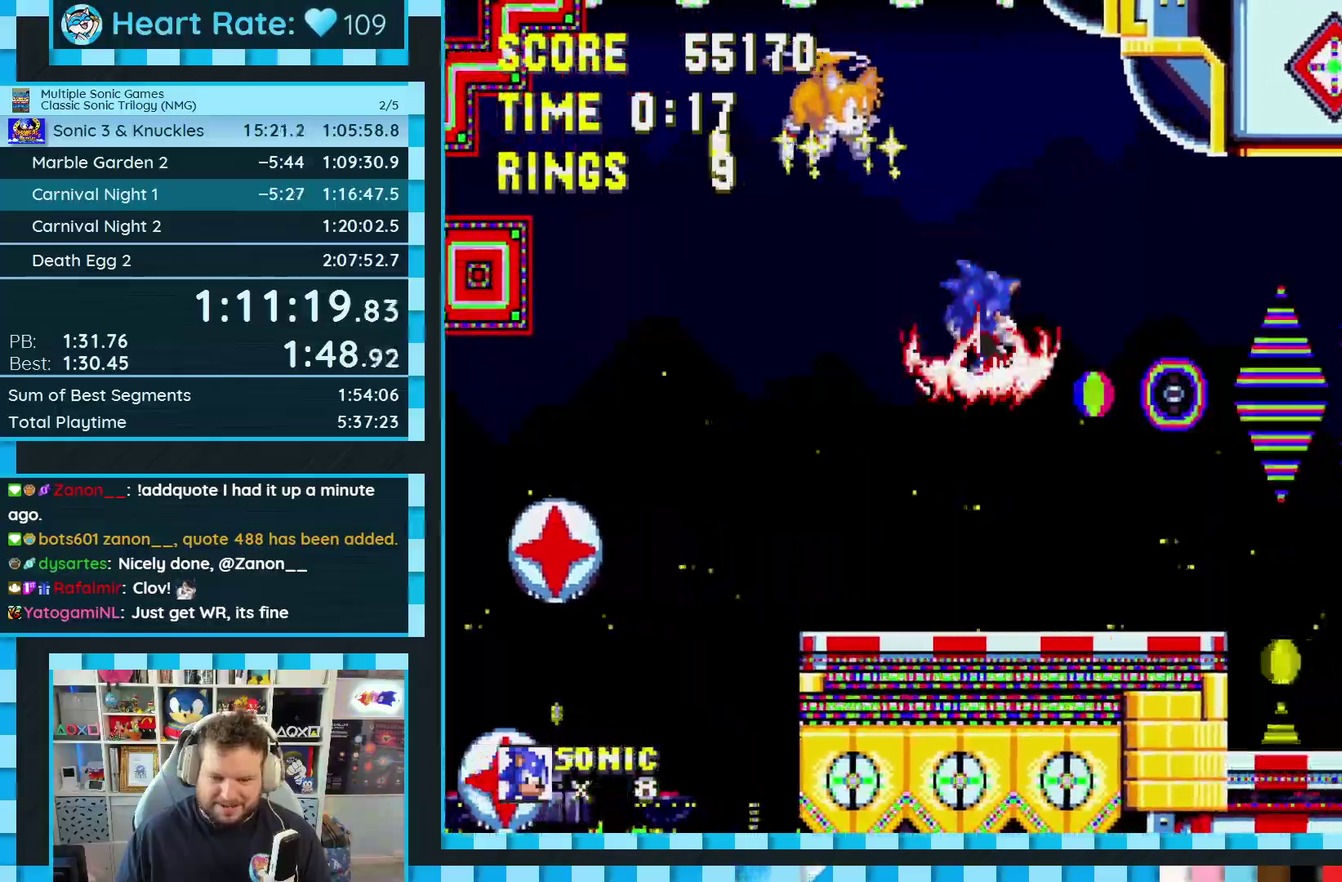
{"buttons": ["A", "DPAD_RIGHT"], "events": [[317, "A", "down"]]}
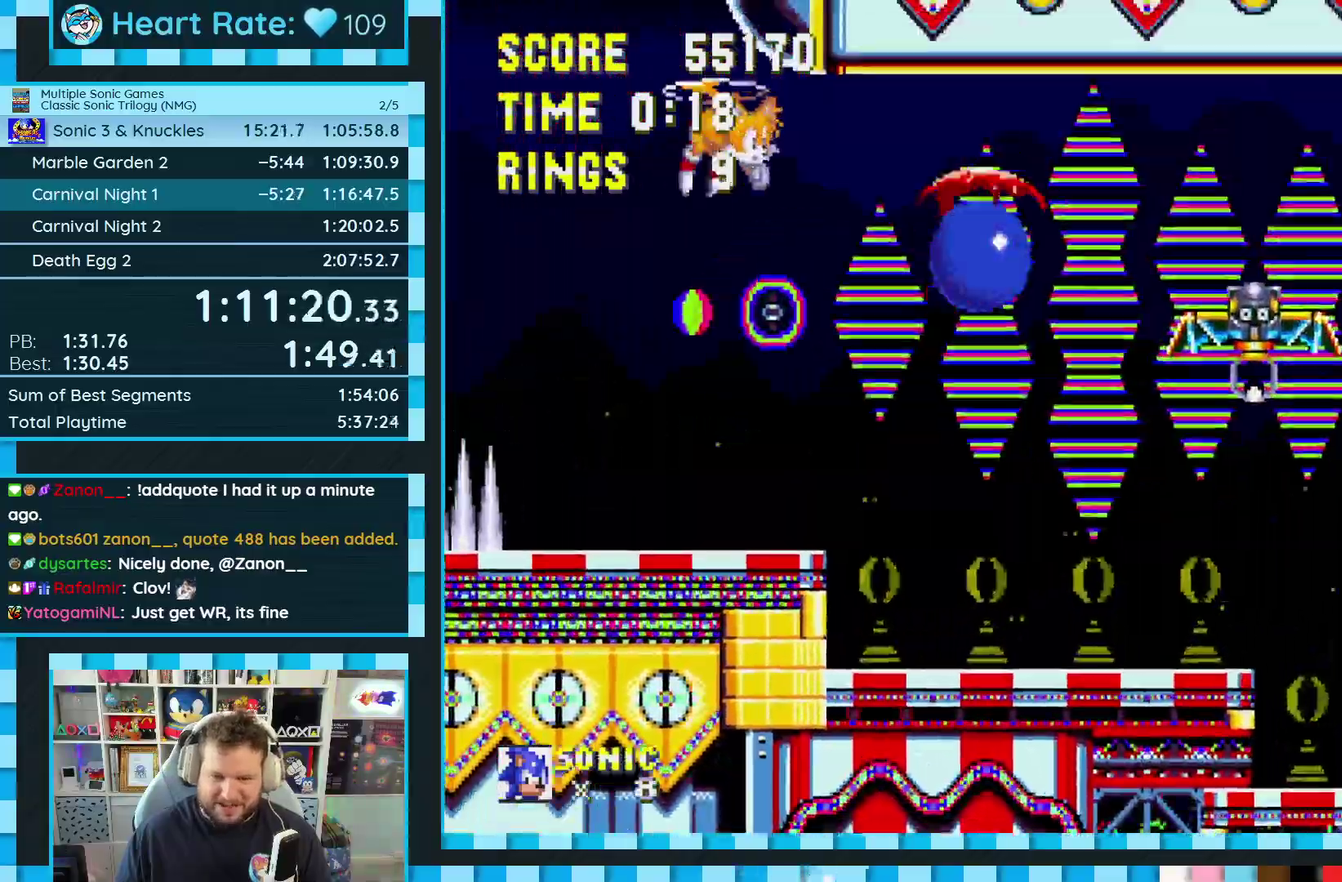
{"buttons": ["A", "DPAD_RIGHT"], "events": []}
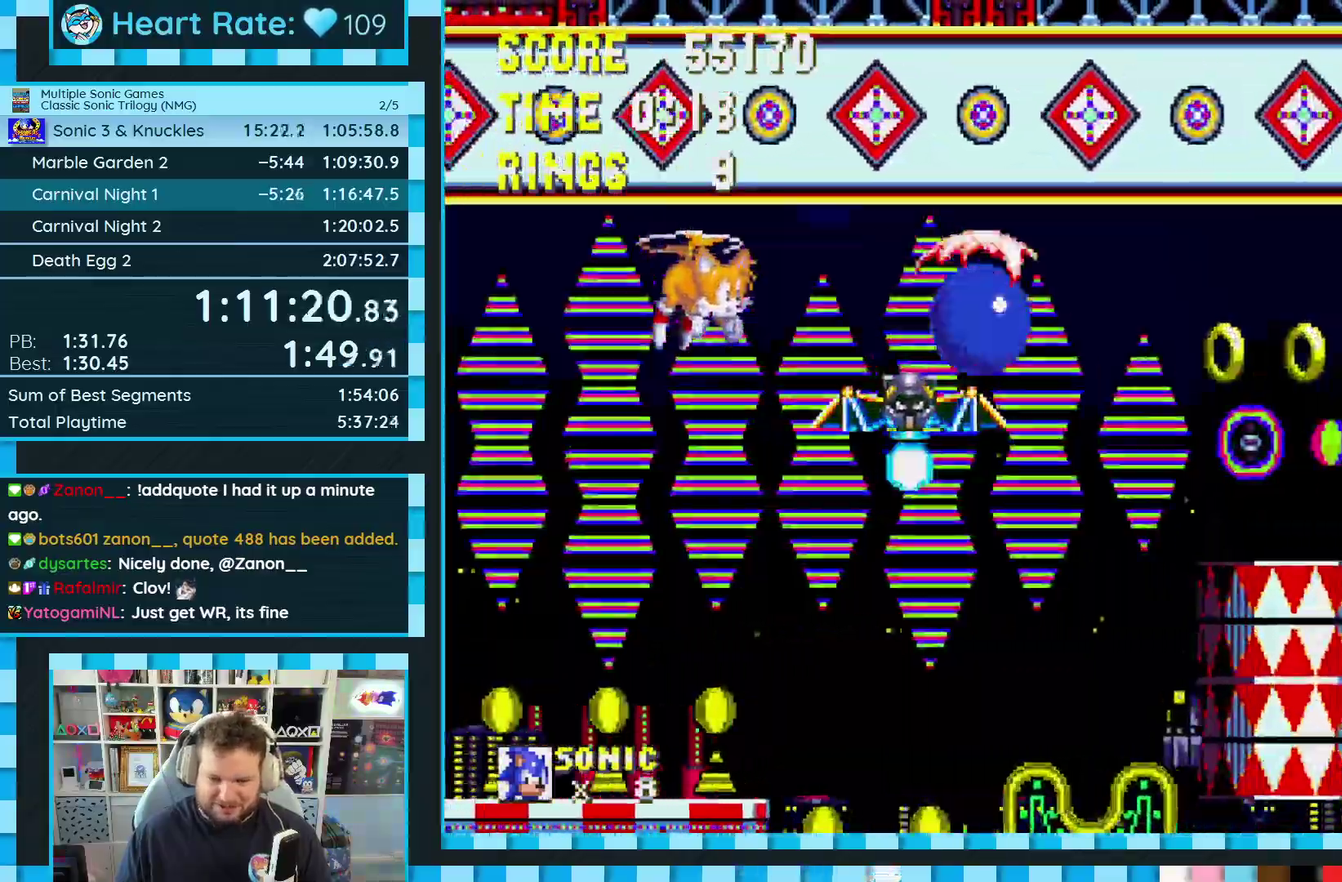
{"buttons": ["DPAD_RIGHT"], "events": [[333, "A", "up"]]}
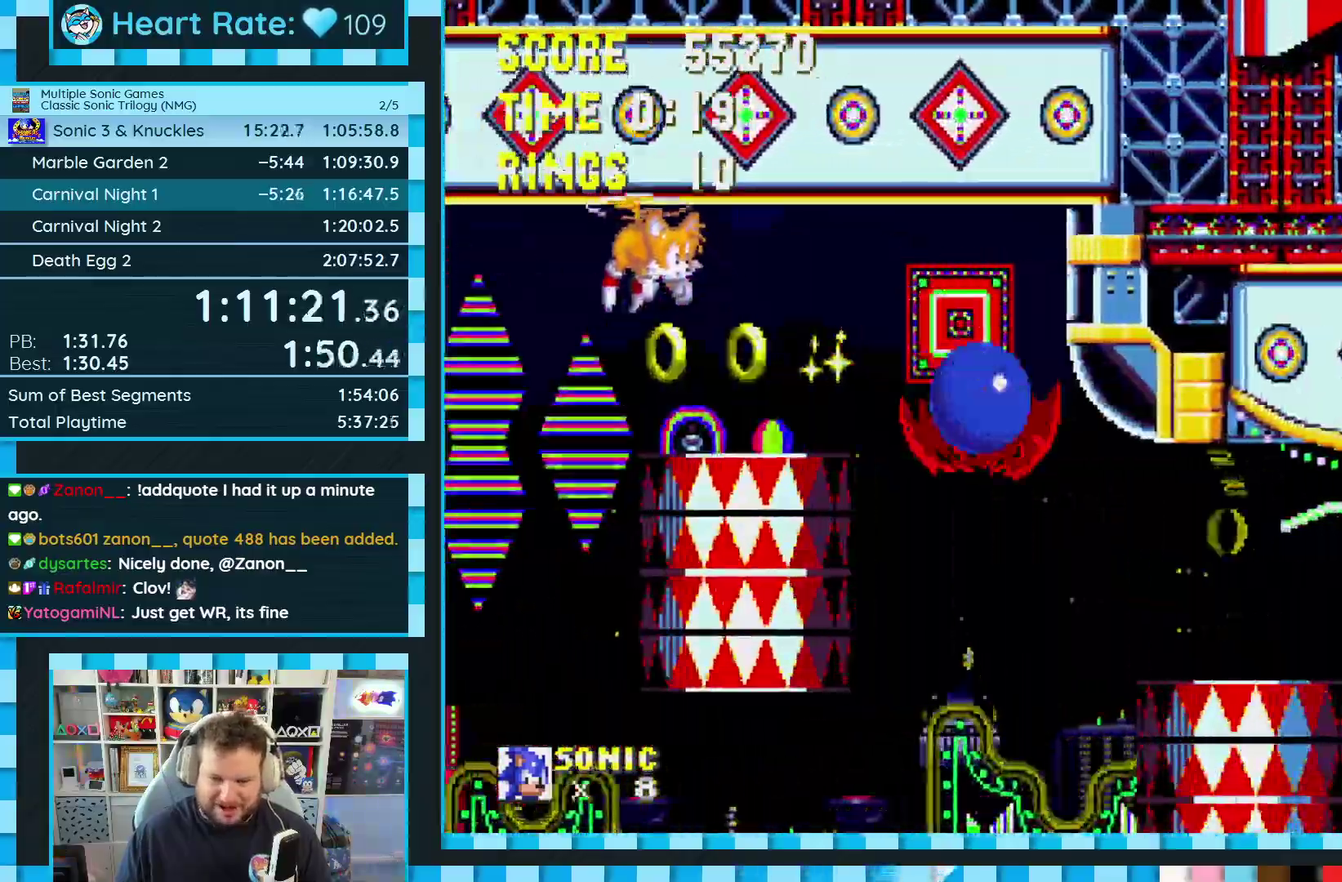
{"buttons": ["DPAD_RIGHT"], "events": [[133, "A", "down"], [367, "A", "up"]]}
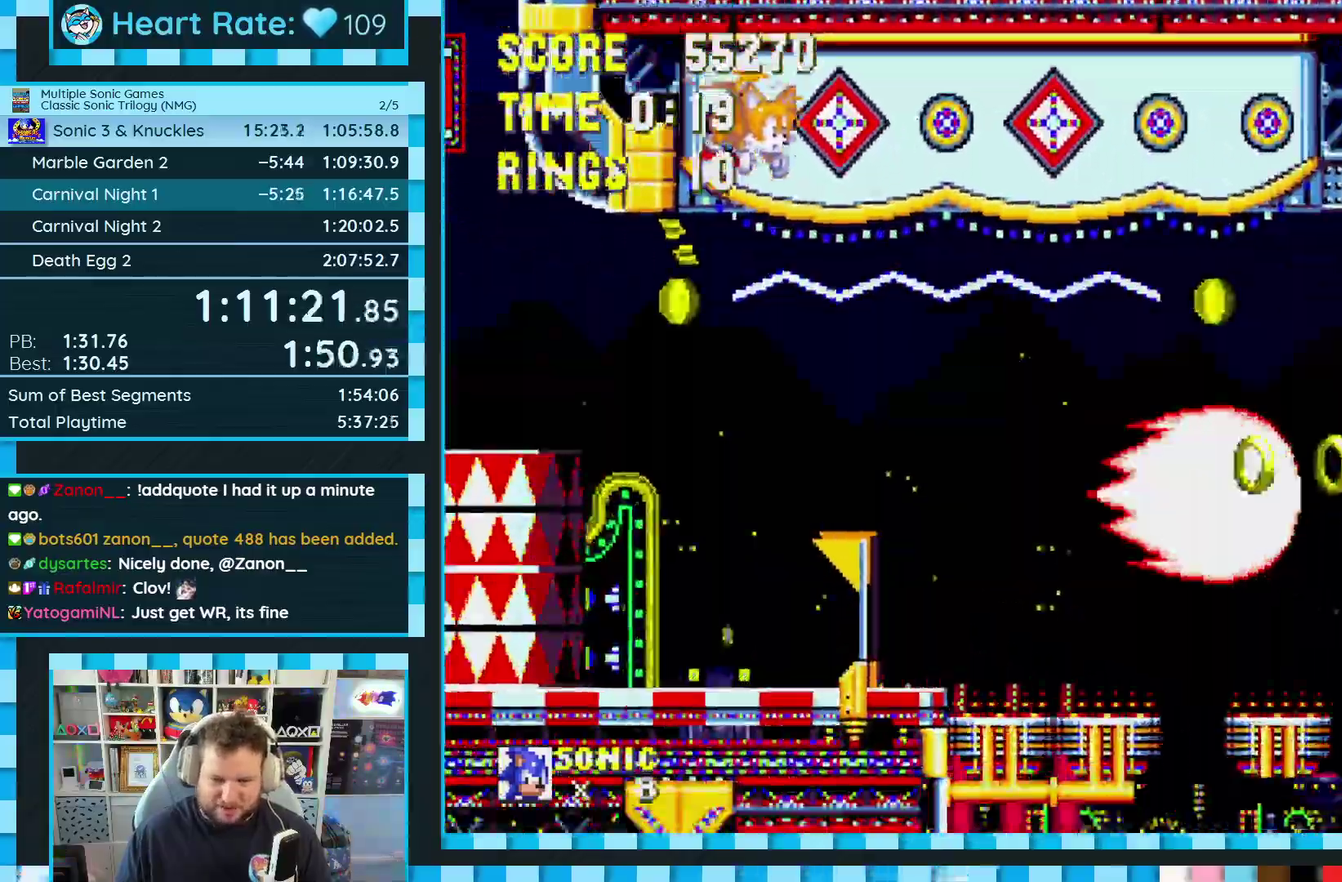
{"buttons": ["DPAD_RIGHT"], "events": []}